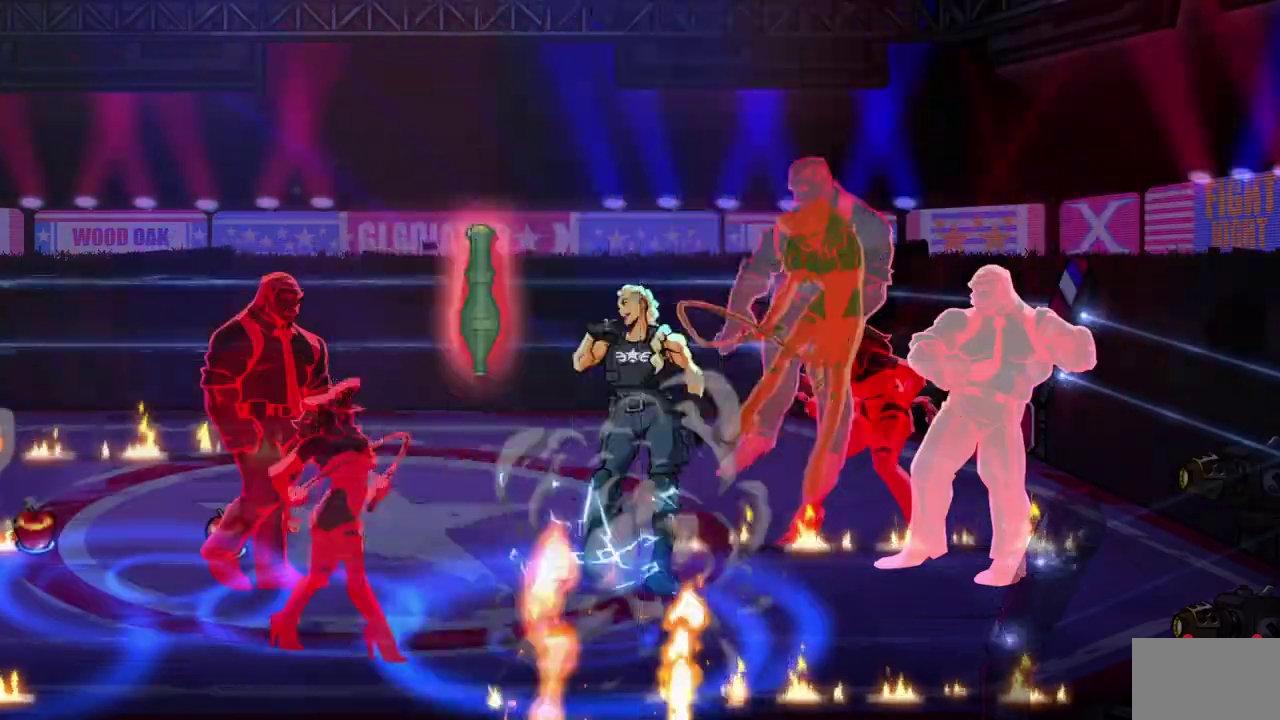
Gameplay with a controller (PlayStation layout); each line is a JSON object with the inputs held at the frame after it. "events" lists button and stick changes between this image and that frame as [ms after this image, input, new state], when the widget could be followed in between. Not read: DPAD_RIGHT L1 L3 R1 R3 SELECT left_stick right_stick.
{"buttons": ["SQUARE"], "events": [[233, "SQUARE", "down"]]}
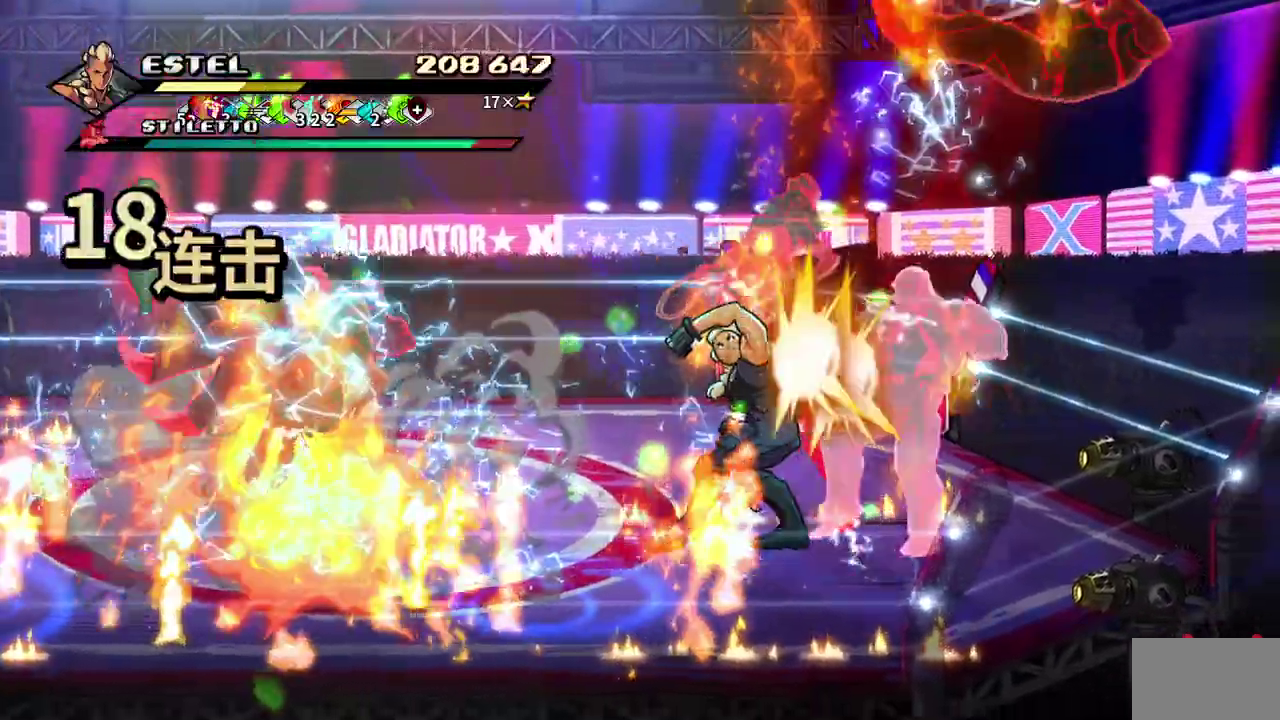
{"buttons": ["SQUARE"], "events": []}
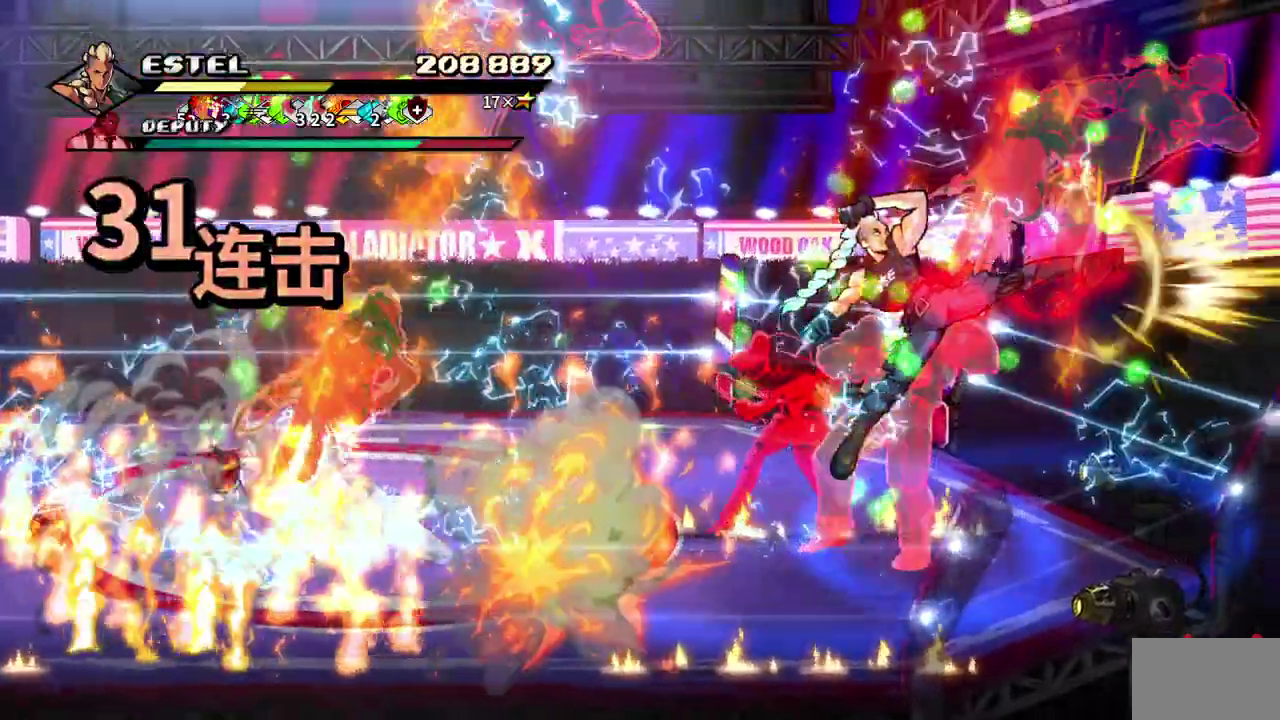
{"buttons": [], "events": [[17, "DPAD_LEFT", "down"], [333, "SQUARE", "up"], [417, "SQUARE", "down"], [483, "SQUARE", "up"], [500, "DPAD_LEFT", "up"]]}
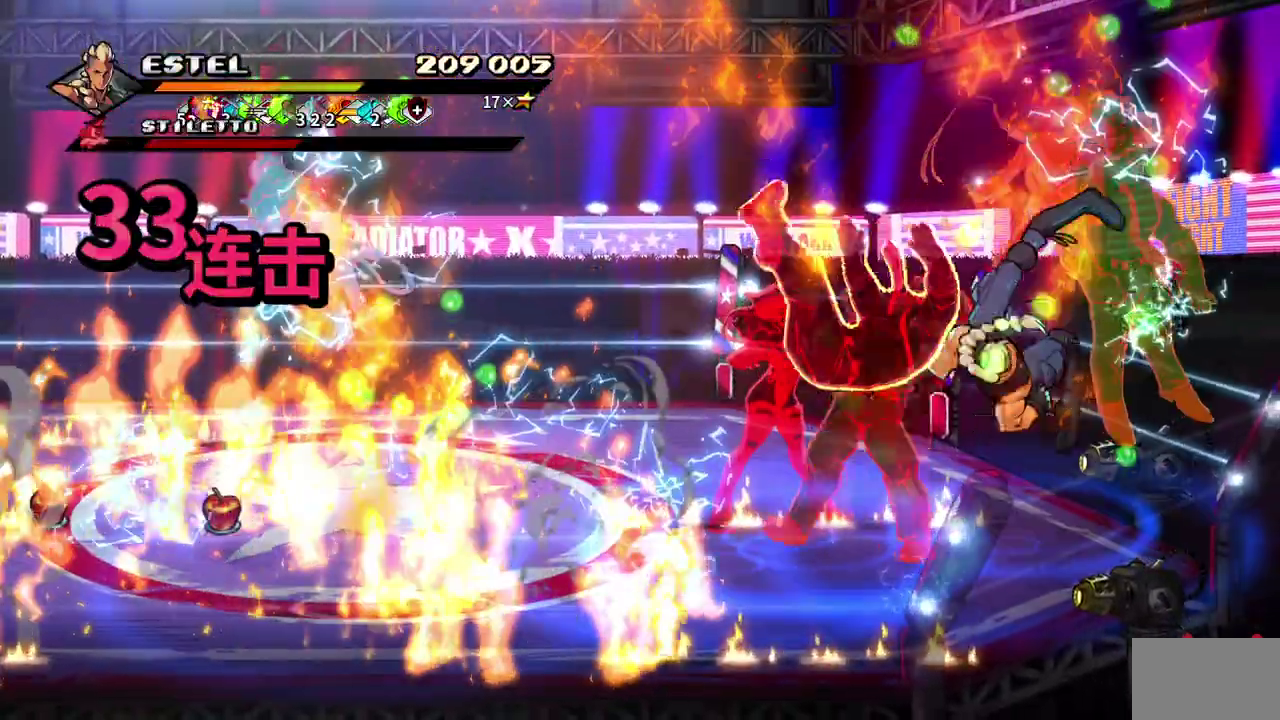
{"buttons": ["SQUARE", "DPAD_LEFT"]}
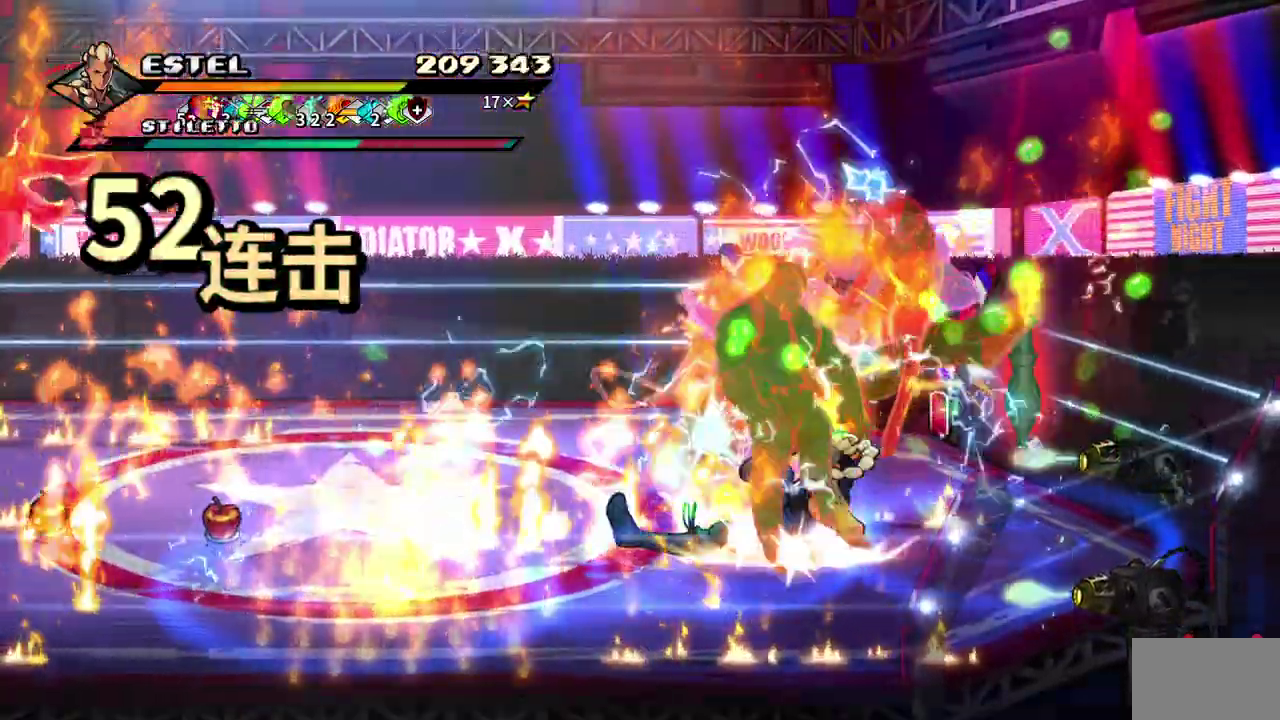
{"buttons": ["SQUARE", "DPAD_LEFT"], "events": [[33, "SQUARE", "up"], [83, "DPAD_LEFT", "up"], [83, "SQUARE", "down"], [133, "DPAD_LEFT", "down"], [300, "SQUARE", "up"], [350, "SQUARE", "down"]]}
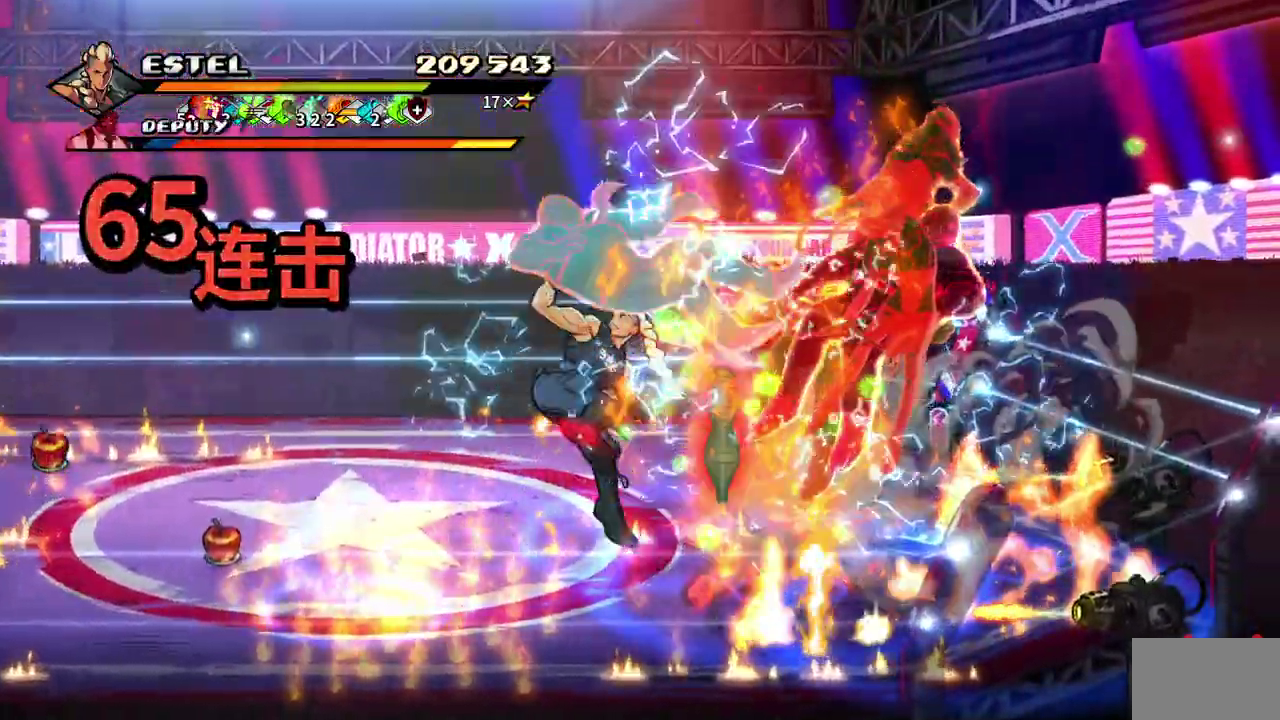
{"buttons": ["SQUARE"], "events": [[433, "DPAD_LEFT", "up"]]}
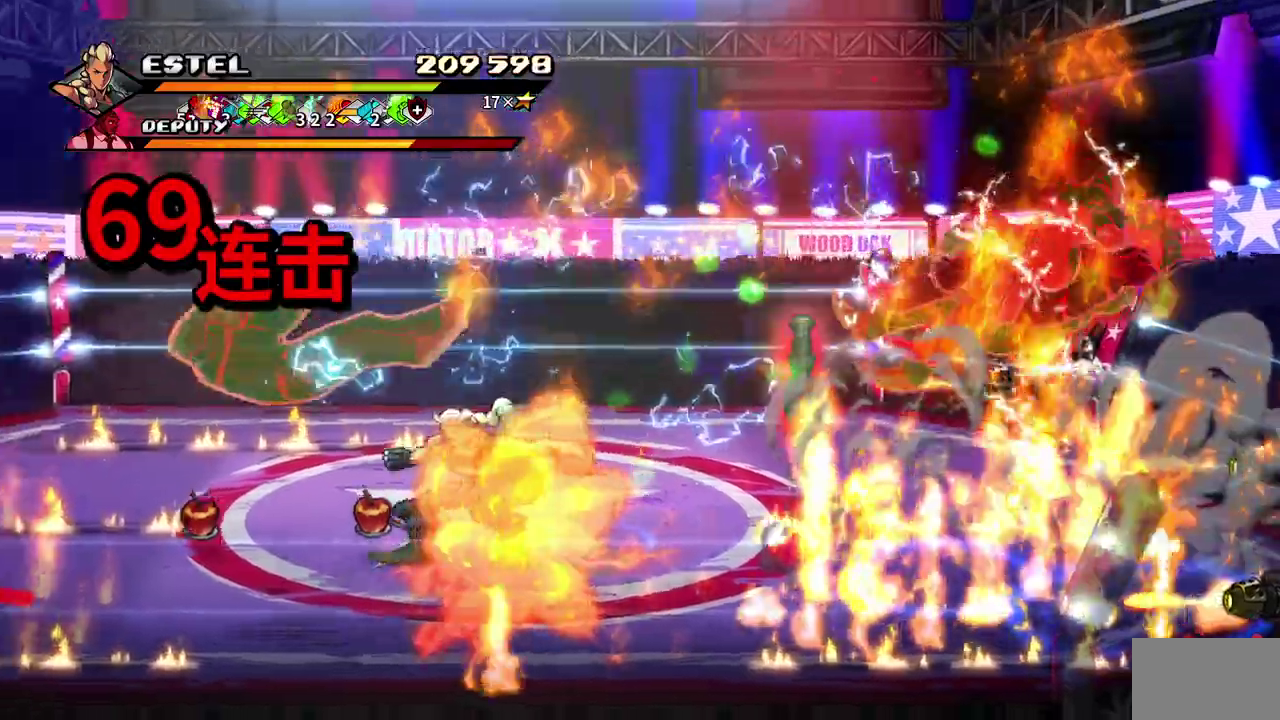
{"buttons": ["SQUARE"], "events": [[117, "SQUARE", "up"], [200, "SQUARE", "down"], [283, "SQUARE", "up"], [350, "SQUARE", "down"], [433, "SQUARE", "up"], [483, "SQUARE", "down"]]}
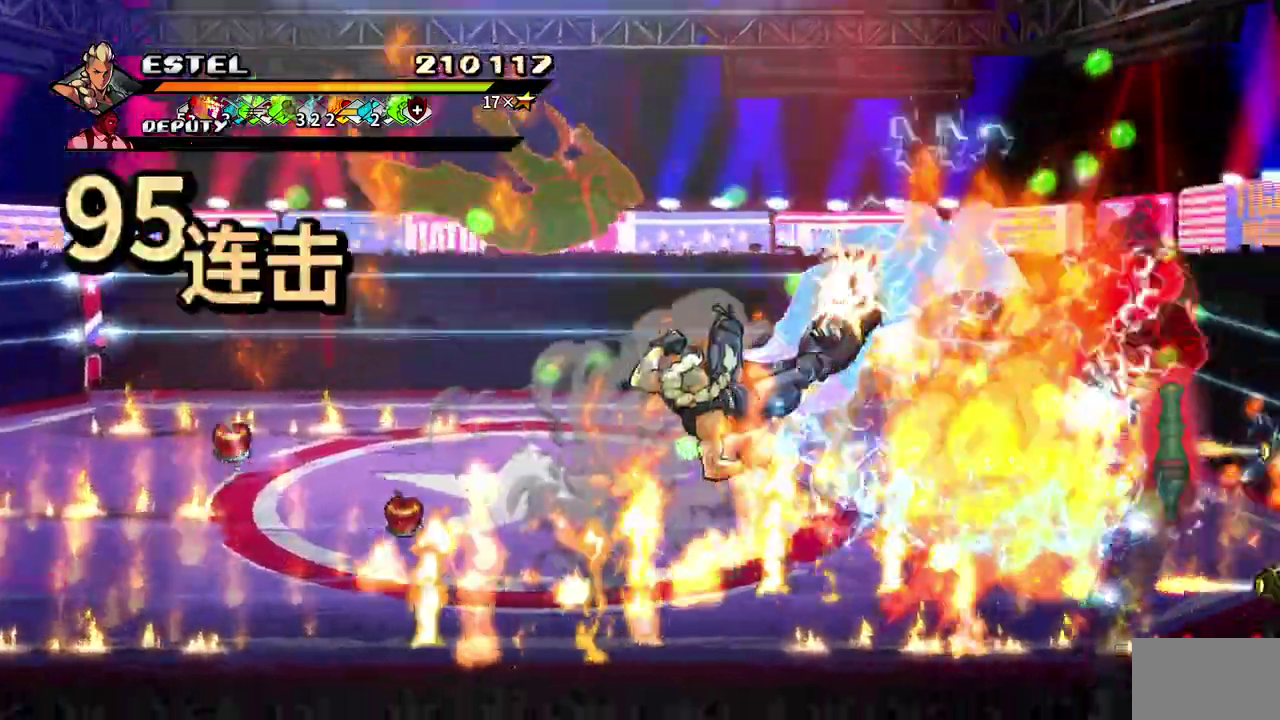
{"buttons": ["SQUARE"], "events": [[83, "SQUARE", "up"], [150, "SQUARE", "down"], [233, "SQUARE", "up"], [283, "SQUARE", "down"], [367, "SQUARE", "up"], [417, "SQUARE", "down"]]}
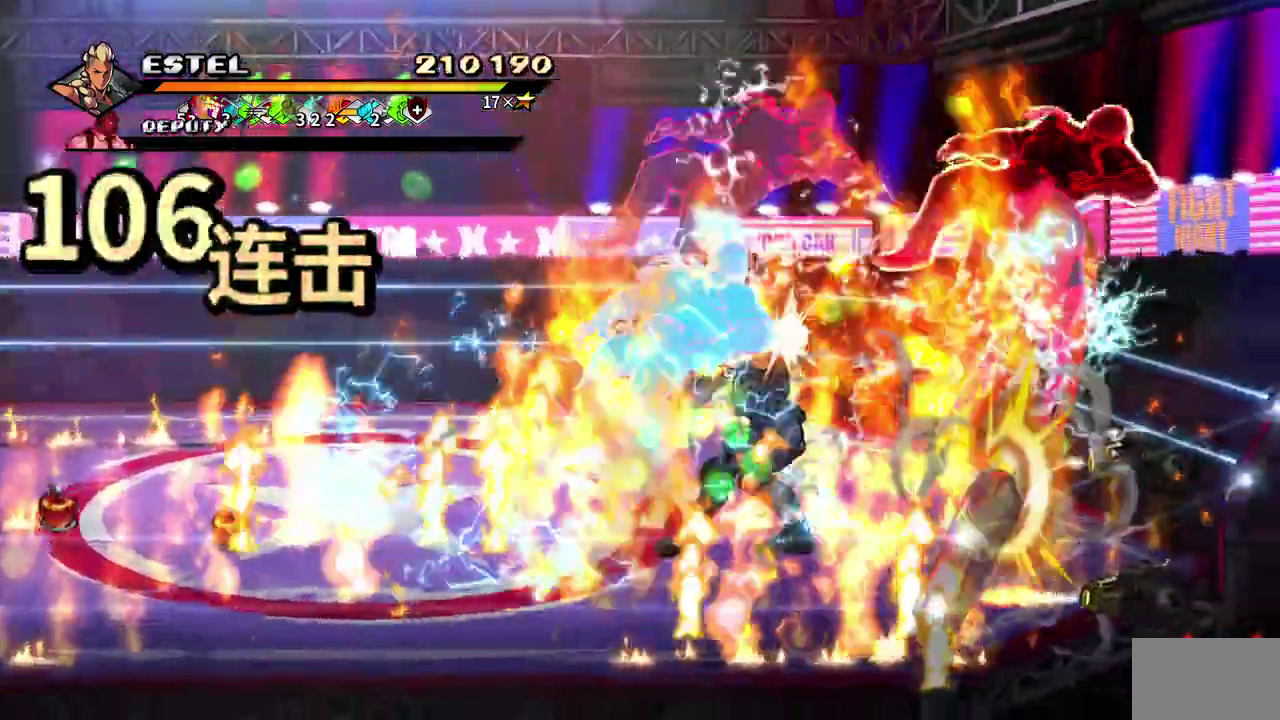
{"buttons": ["SQUARE"], "events": []}
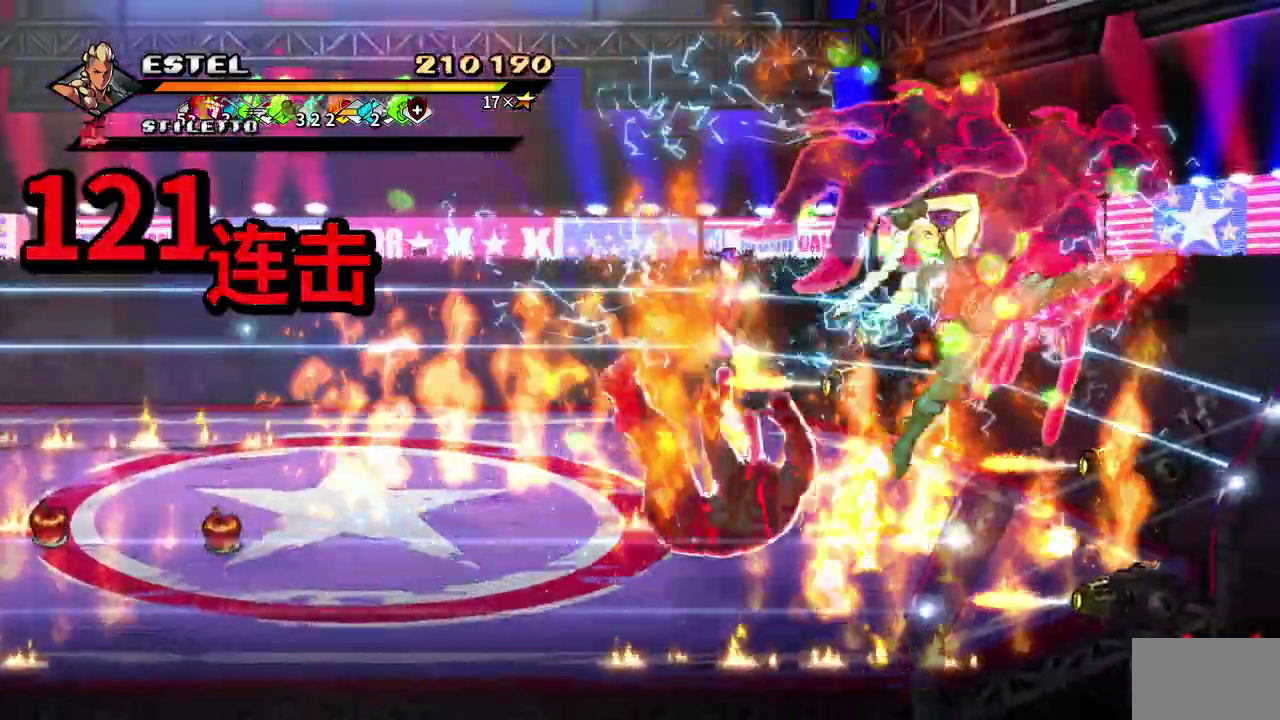
{"buttons": ["SQUARE", "DPAD_LEFT"], "events": [[83, "DPAD_LEFT", "down"], [200, "SQUARE", "up"], [233, "DPAD_UP", "down"], [267, "SQUARE", "down"], [350, "DPAD_UP", "up"], [367, "SQUARE", "up"], [400, "DPAD_LEFT", "up"], [417, "SQUARE", "down"], [467, "DPAD_LEFT", "down"]]}
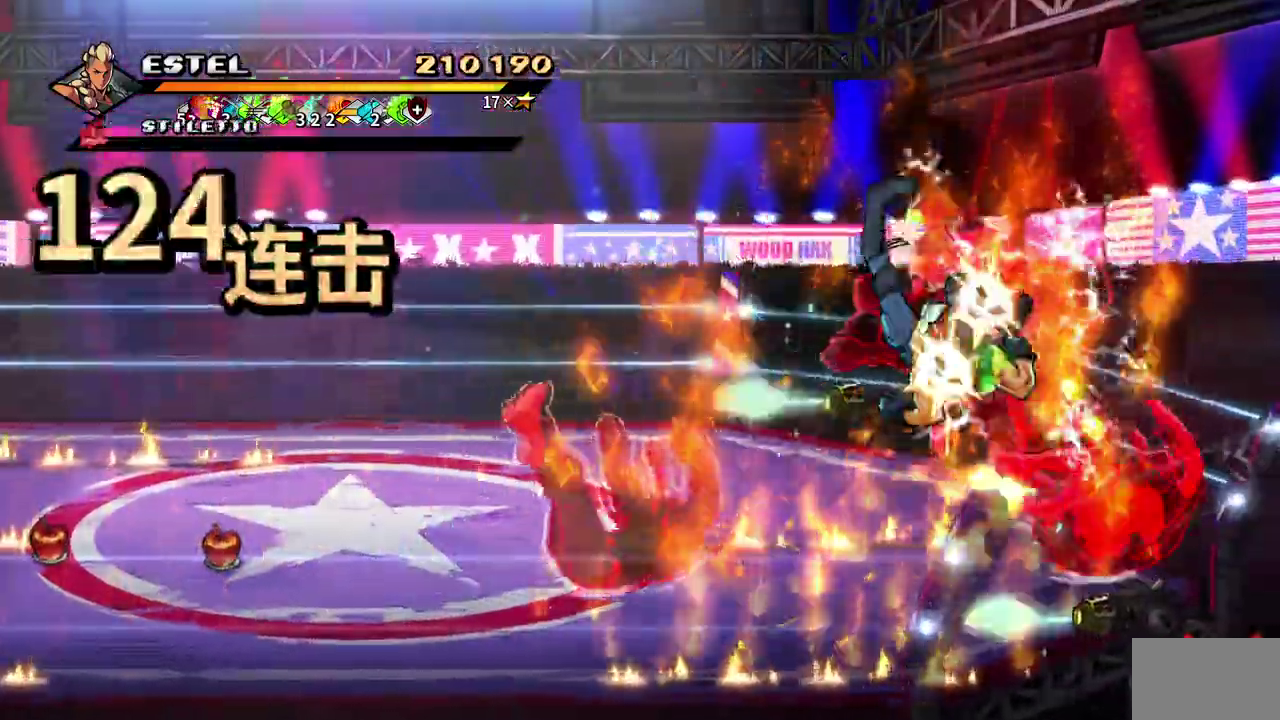
{"buttons": ["SQUARE", "DPAD_LEFT"], "events": [[17, "SQUARE", "up"], [67, "SQUARE", "down"], [167, "SQUARE", "up"], [217, "DPAD_LEFT", "up"], [217, "SQUARE", "down"], [267, "DPAD_LEFT", "down"], [450, "SQUARE", "up"], [500, "SQUARE", "down"]]}
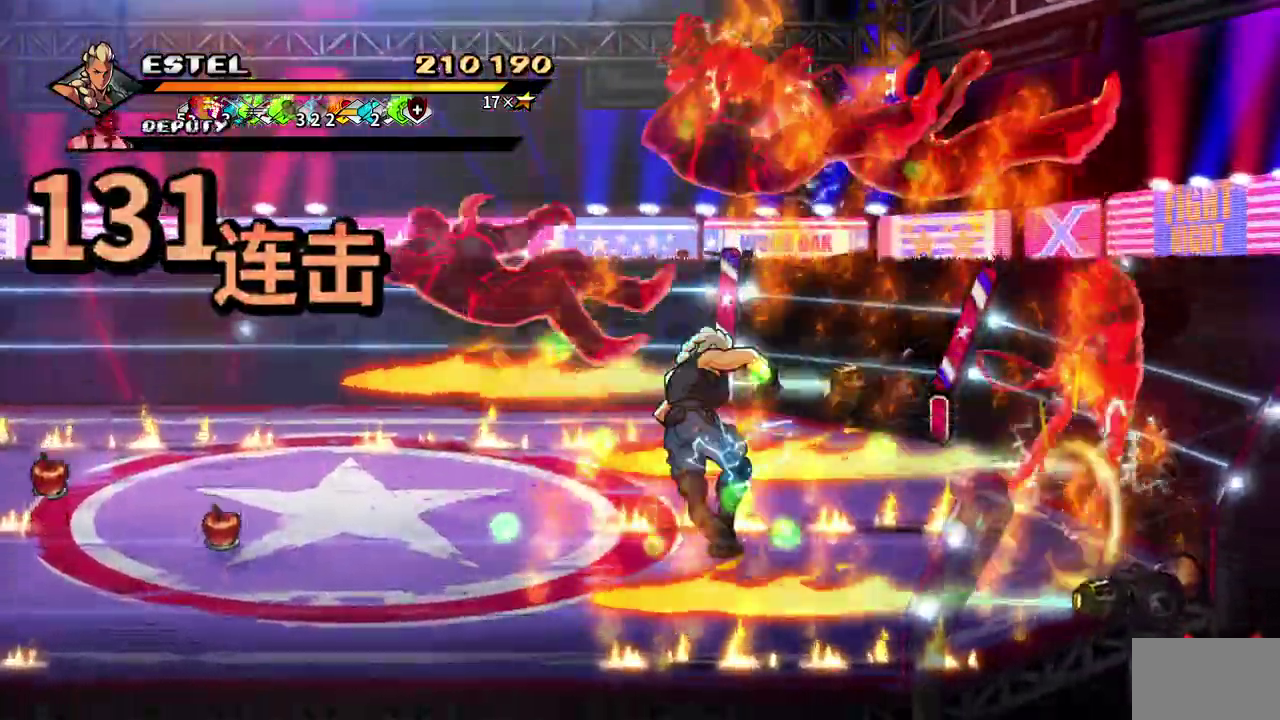
{"buttons": ["SQUARE", "DPAD_LEFT"], "events": []}
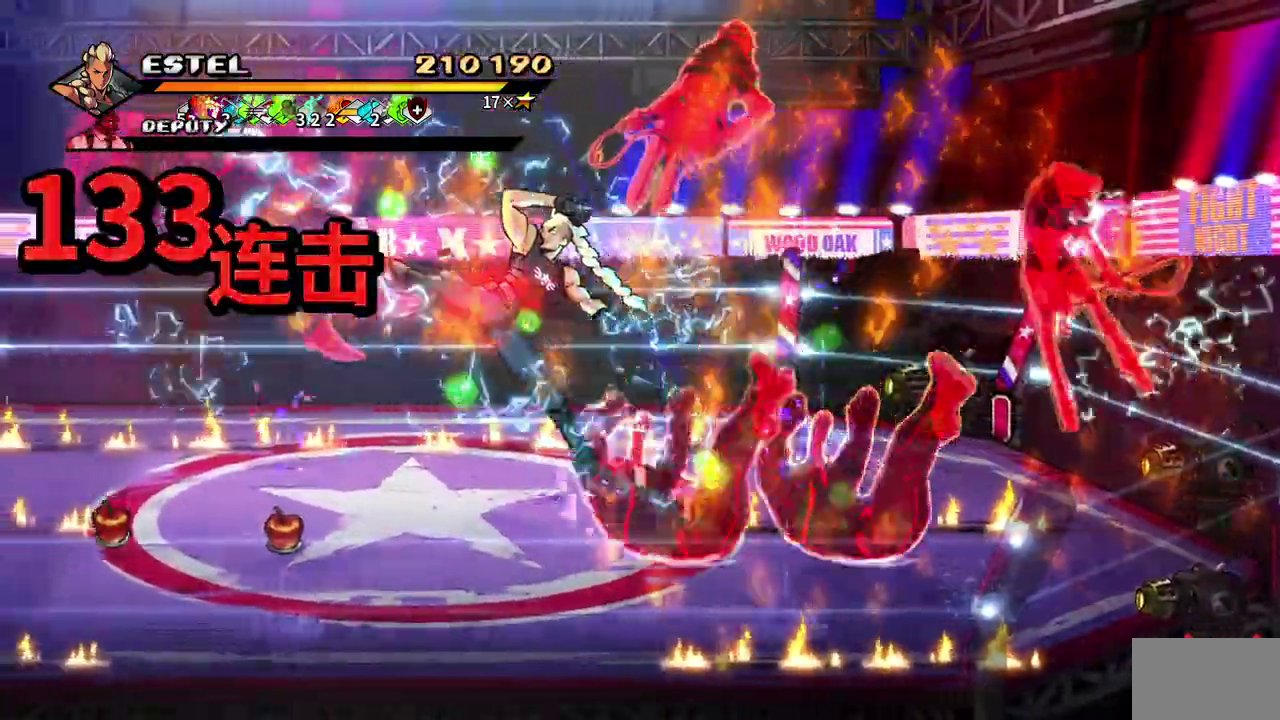
{"buttons": [], "events": [[100, "DPAD_LEFT", "up"], [300, "SQUARE", "up"], [367, "SQUARE", "down"], [450, "SQUARE", "up"]]}
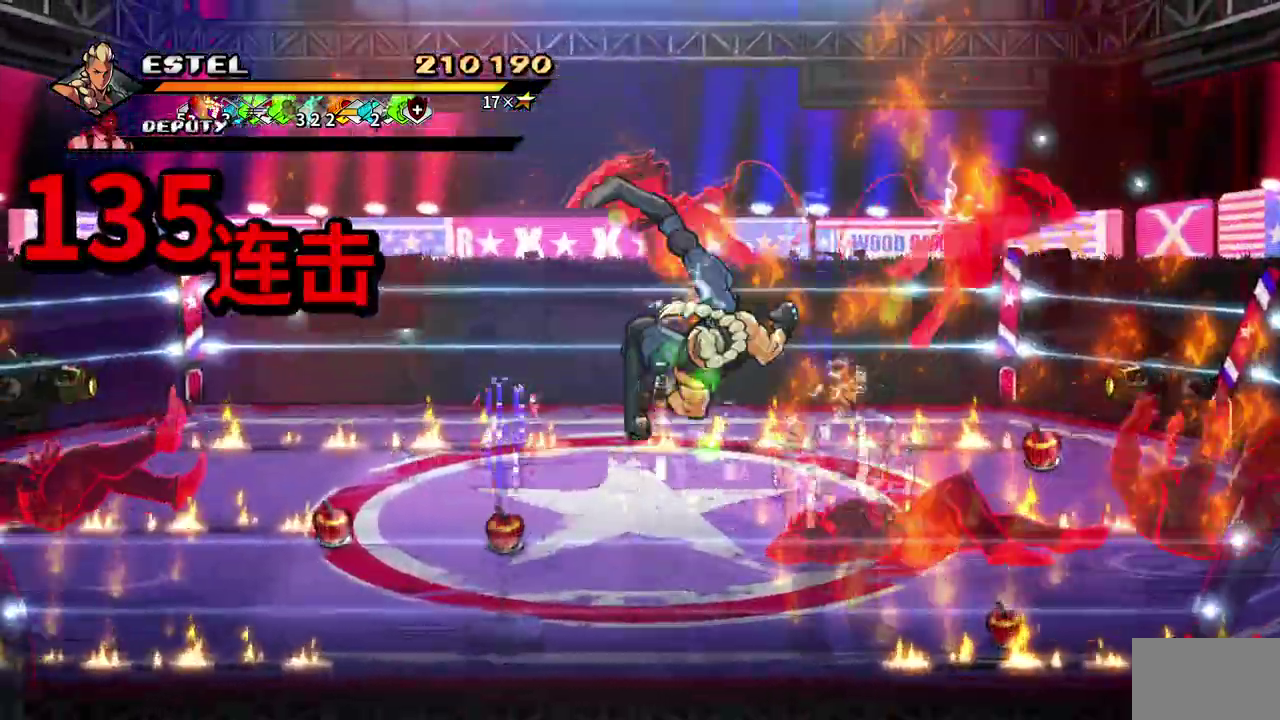
{"buttons": ["SQUARE"], "events": [[17, "SQUARE", "down"], [200, "DPAD_UP", "down"], [250, "SQUARE", "up"], [317, "DPAD_UP", "up"], [317, "SQUARE", "down"]]}
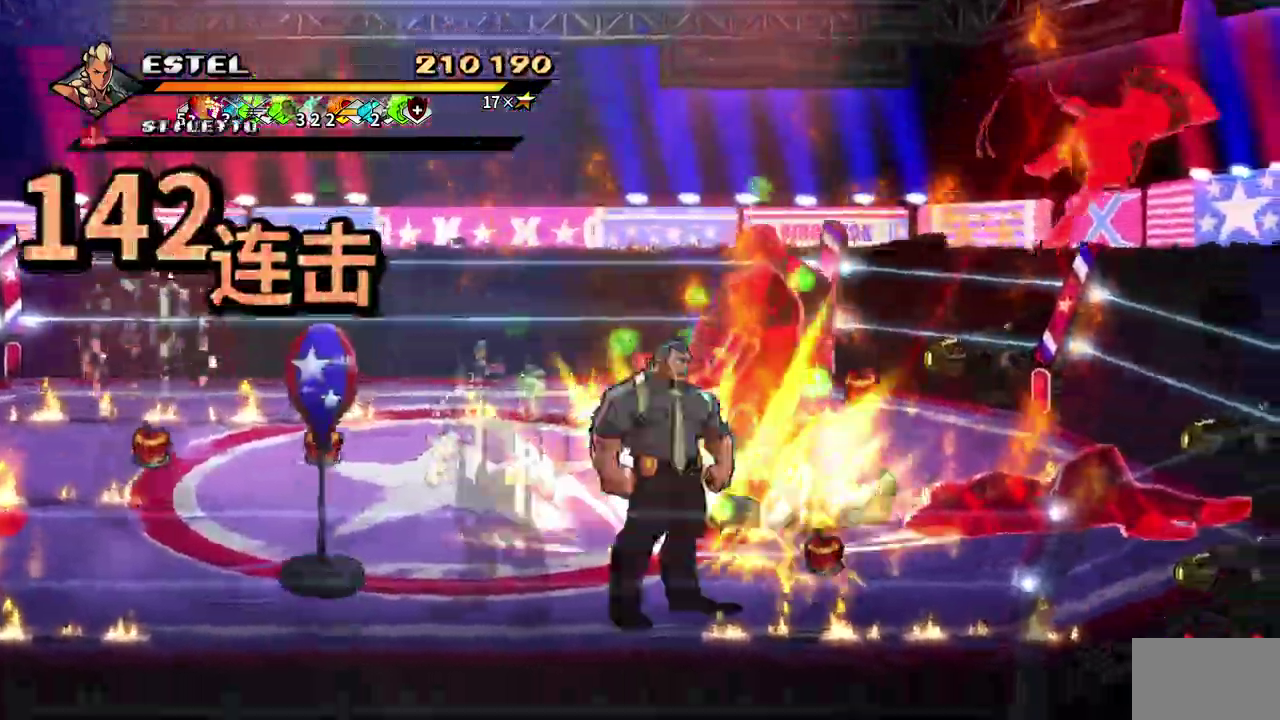
{"buttons": ["SQUARE"], "events": []}
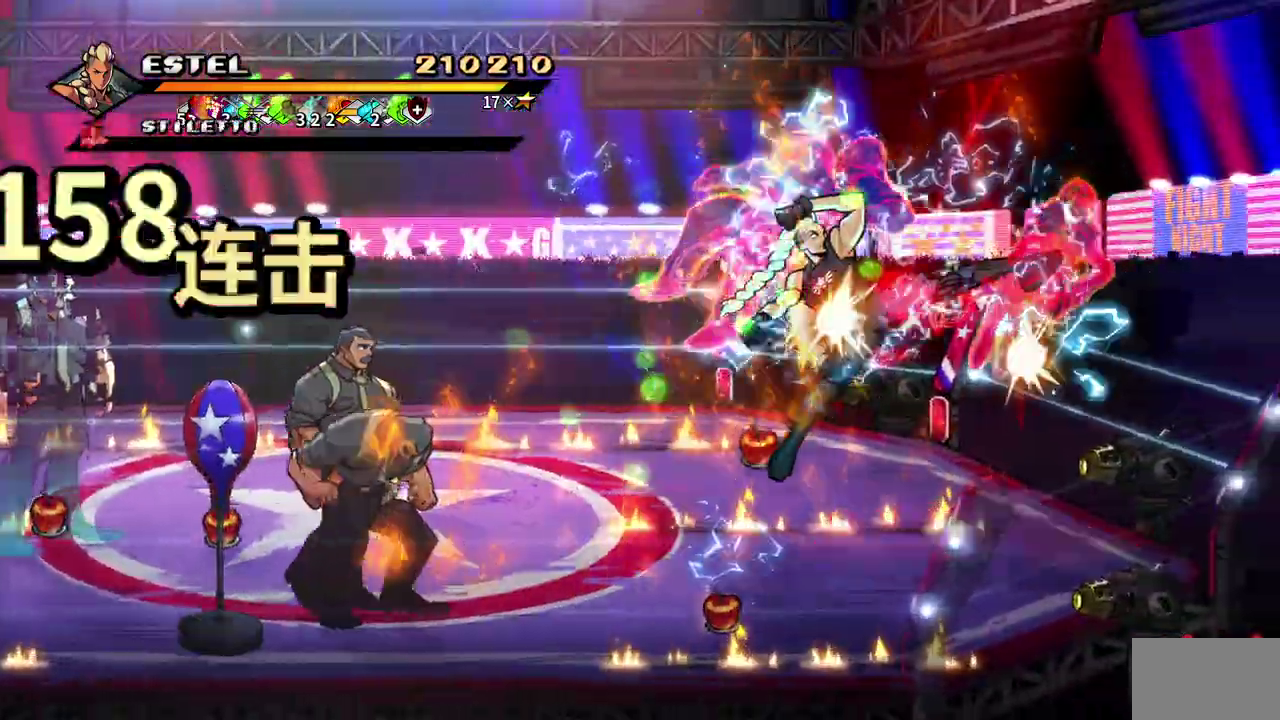
{"buttons": ["SQUARE", "DPAD_LEFT"], "events": [[217, "DPAD_LEFT", "down"], [433, "SQUARE", "up"], [500, "SQUARE", "down"]]}
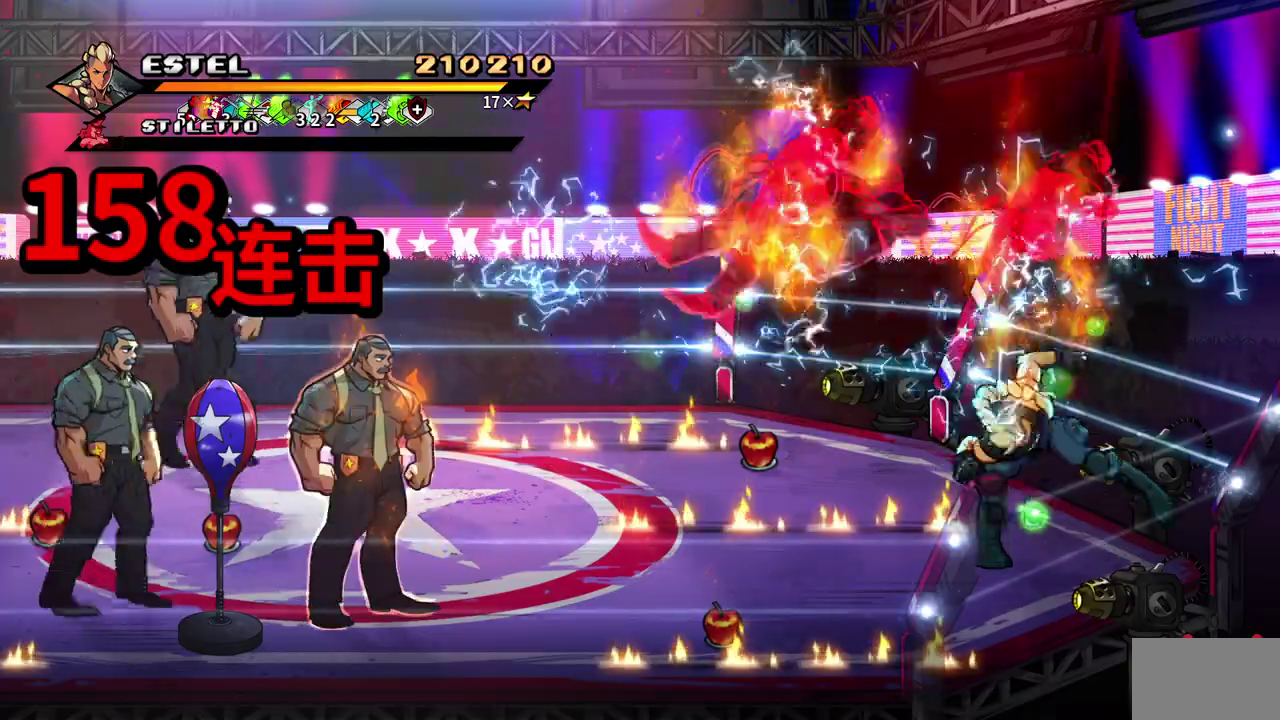
{"buttons": ["SQUARE"], "events": [[83, "SQUARE", "up"], [150, "DPAD_LEFT", "up"], [150, "SQUARE", "down"], [217, "DPAD_LEFT", "down"], [233, "SQUARE", "up"], [283, "SQUARE", "down"], [333, "DPAD_LEFT", "up"], [383, "DPAD_LEFT", "down"], [383, "SQUARE", "up"], [450, "SQUARE", "down"], [467, "DPAD_LEFT", "up"]]}
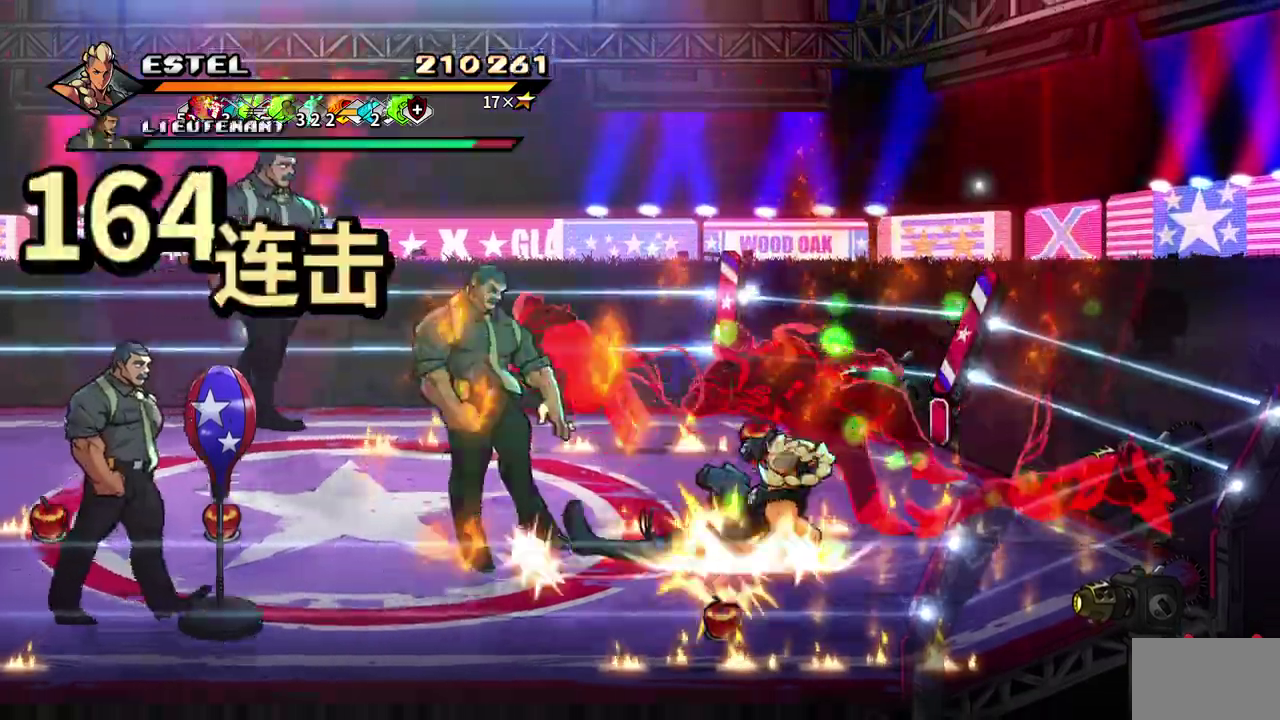
{"buttons": ["SQUARE", "DPAD_LEFT"], "events": [[17, "DPAD_LEFT", "down"], [33, "SQUARE", "up"], [83, "SQUARE", "down"], [167, "SQUARE", "up"], [233, "SQUARE", "down"]]}
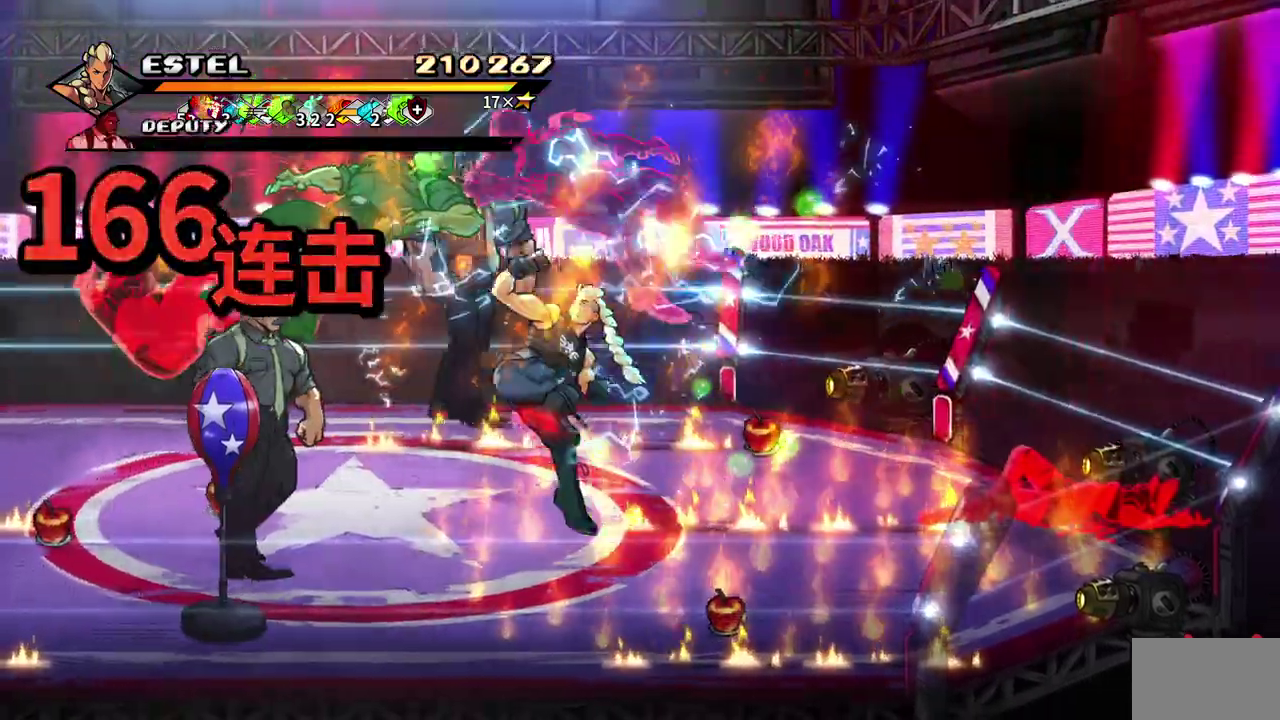
{"buttons": ["SQUARE", "DPAD_LEFT"], "events": []}
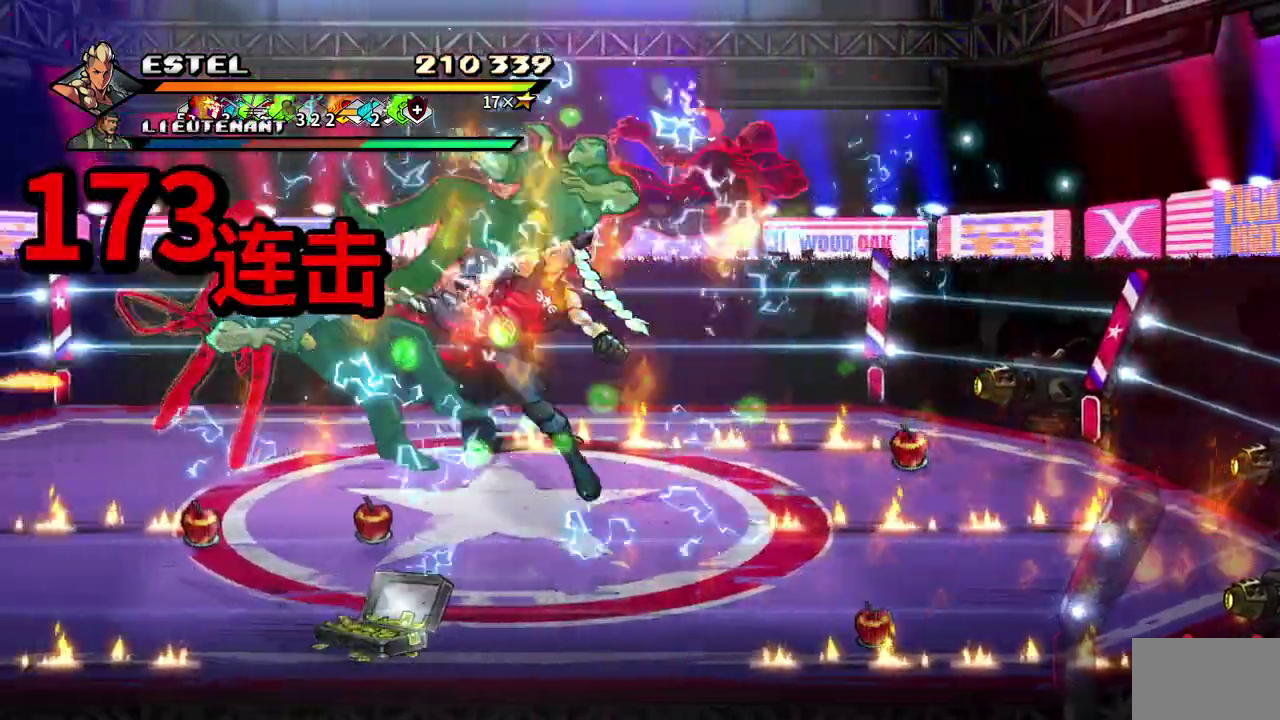
{"buttons": ["DPAD_LEFT"], "events": [[150, "SQUARE", "up"], [217, "SQUARE", "down"], [317, "SQUARE", "up"], [367, "SQUARE", "down"], [450, "SQUARE", "up"]]}
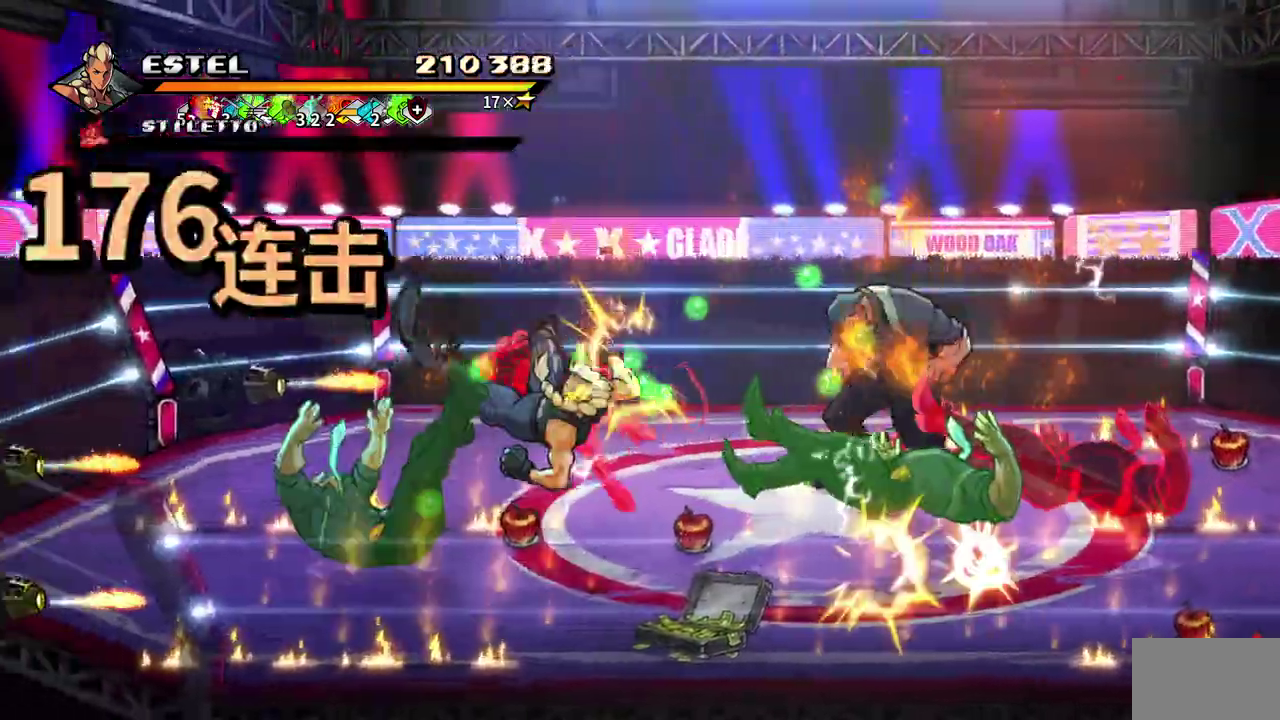
{"buttons": ["SQUARE", "DPAD_LEFT"], "events": [[17, "SQUARE", "down"], [250, "SQUARE", "up"], [317, "SQUARE", "down"]]}
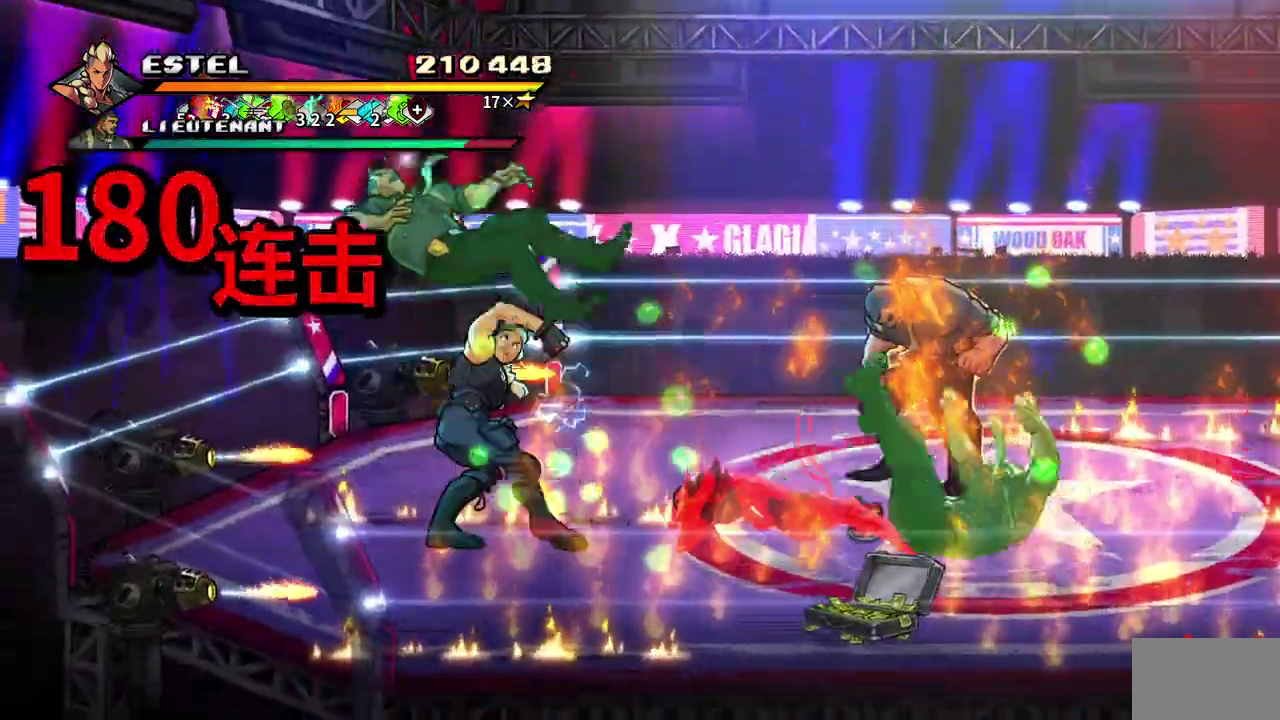
{"buttons": ["SQUARE"], "events": [[350, "DPAD_LEFT", "up"]]}
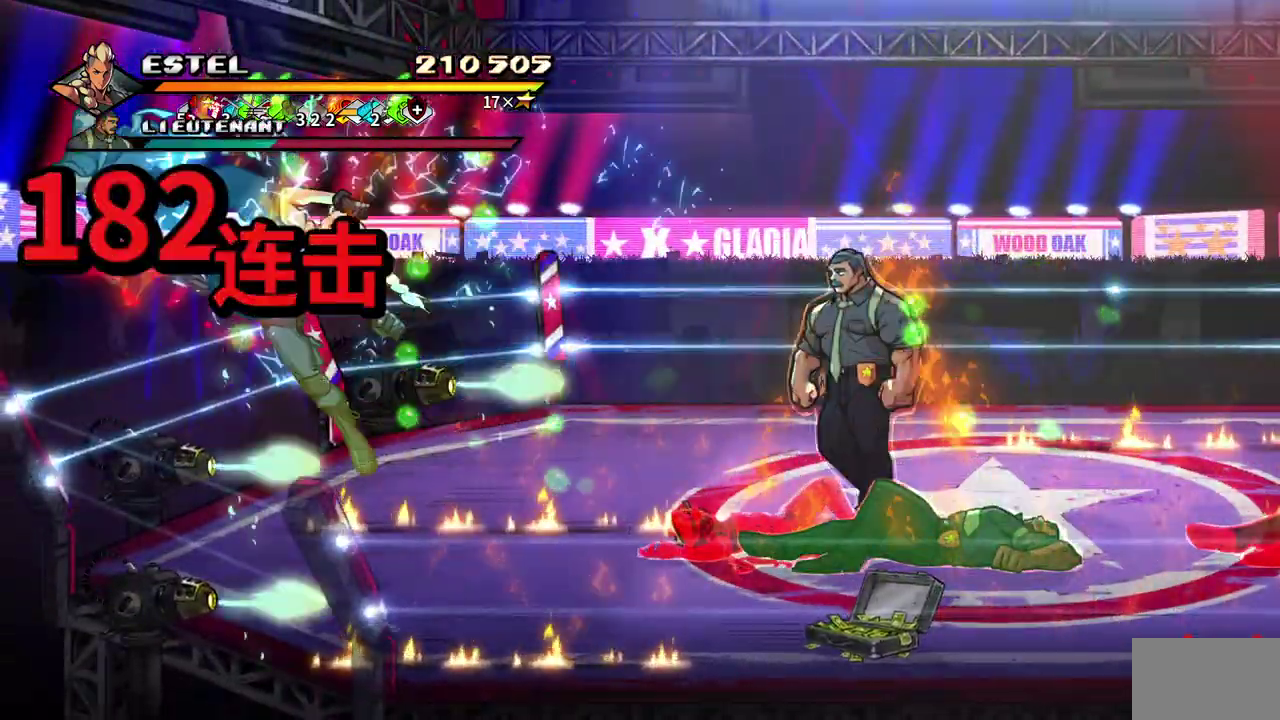
{"buttons": ["SQUARE"], "events": [[200, "SQUARE", "up"], [283, "SQUARE", "down"], [367, "SQUARE", "up"], [417, "SQUARE", "down"]]}
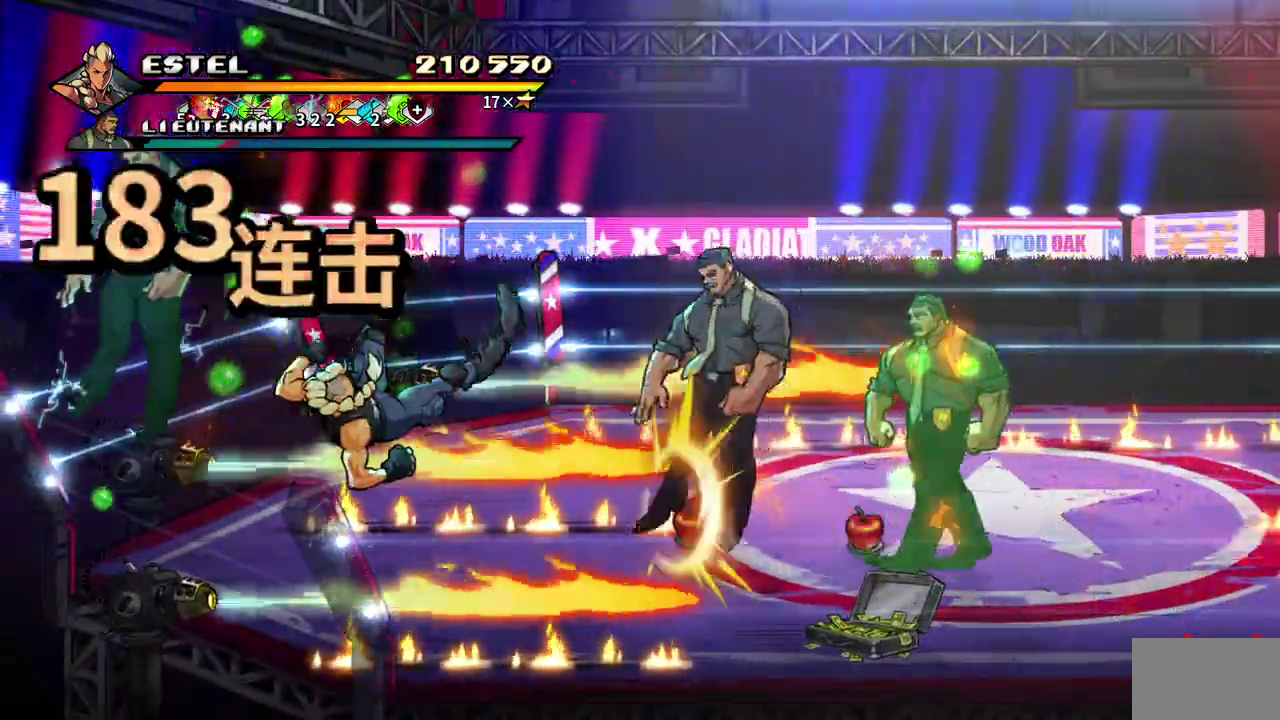
{"buttons": ["SQUARE"], "events": [[17, "SQUARE", "up"], [67, "SQUARE", "down"], [167, "SQUARE", "up"], [233, "SQUARE", "down"], [317, "SQUARE", "up"], [367, "SQUARE", "down"]]}
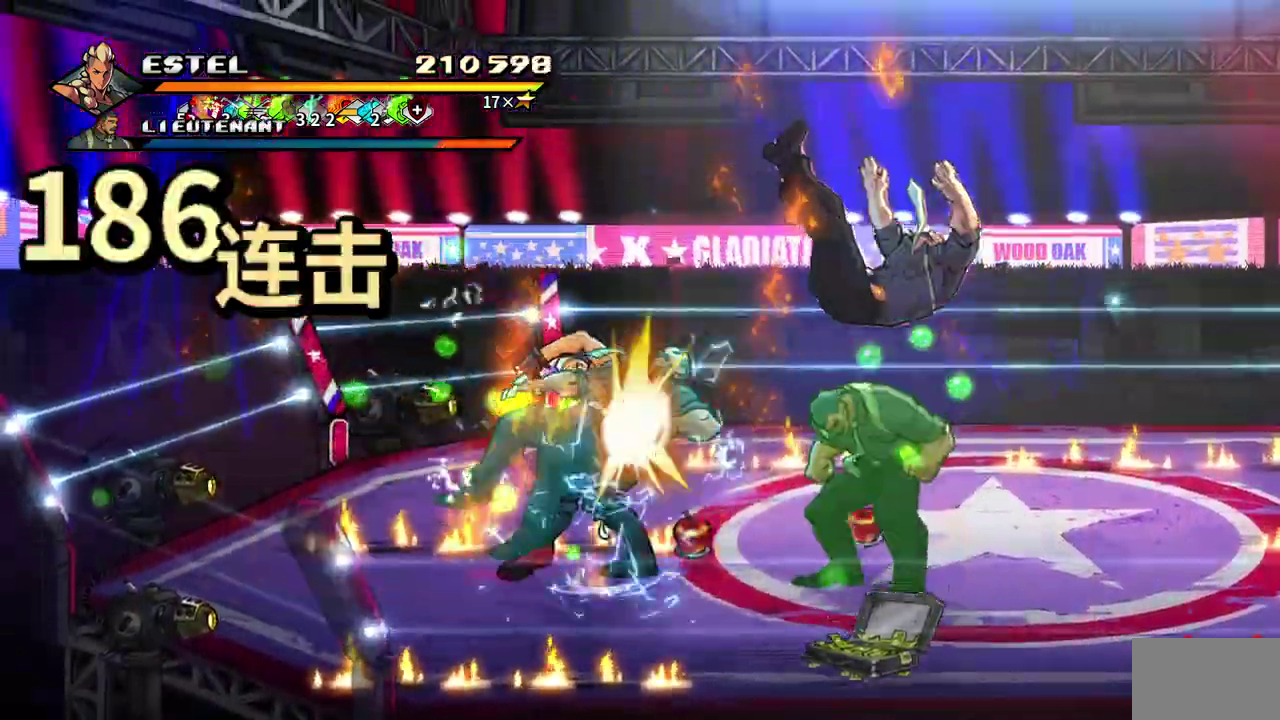
{"buttons": ["SQUARE"], "events": []}
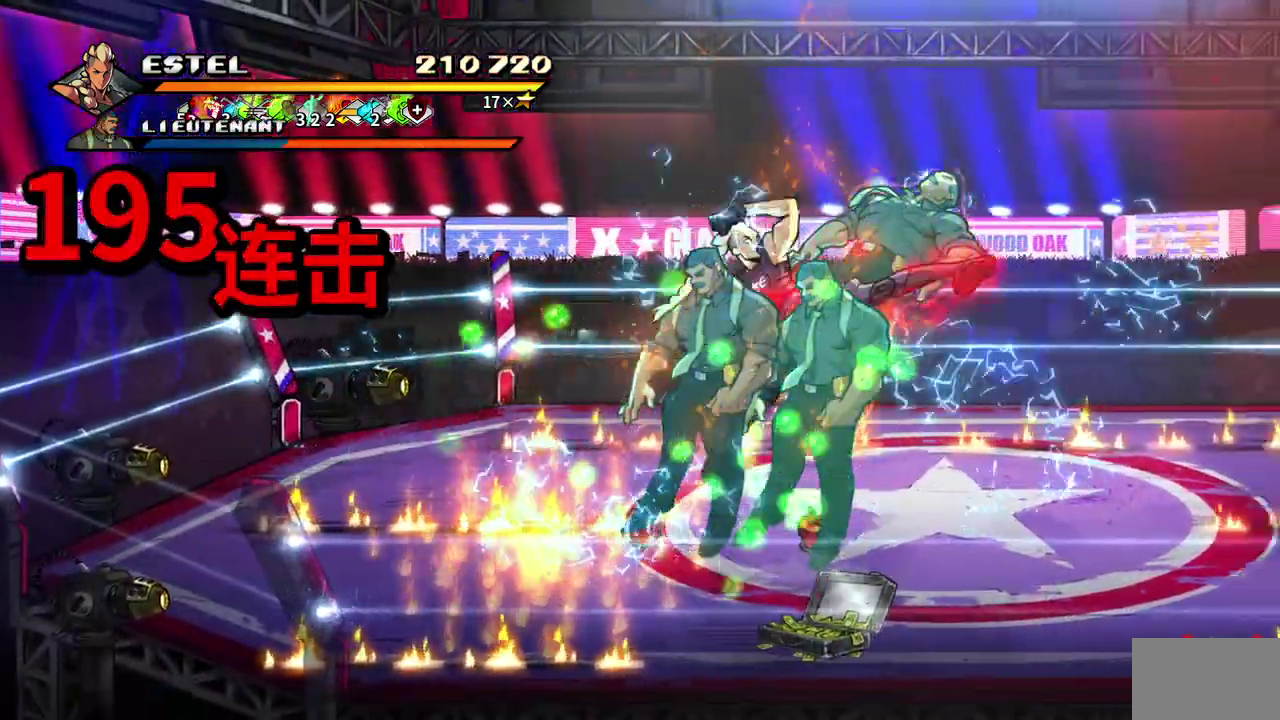
{"buttons": ["SQUARE"], "events": [[200, "SQUARE", "up"], [267, "SQUARE", "down"]]}
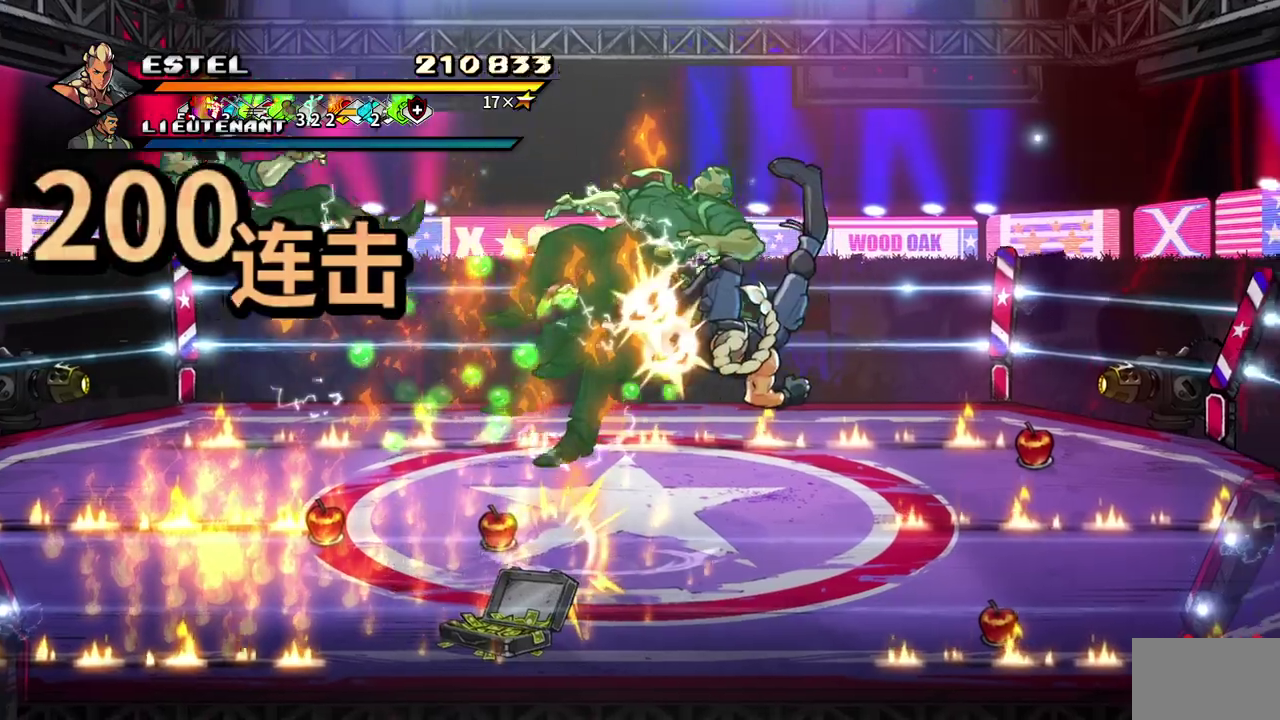
{"buttons": ["SQUARE"], "events": [[417, "SQUARE", "up"], [500, "SQUARE", "down"]]}
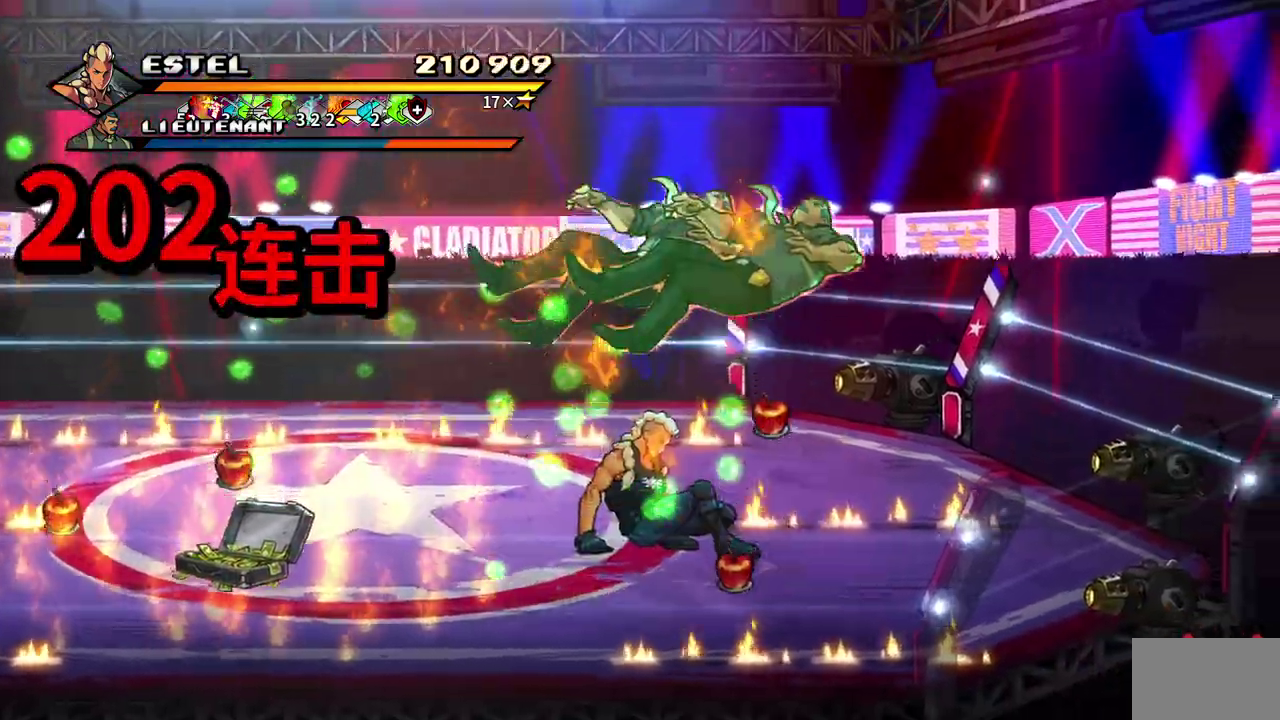
{"buttons": ["SQUARE"], "events": [[50, "SQUARE", "up"], [117, "SQUARE", "down"]]}
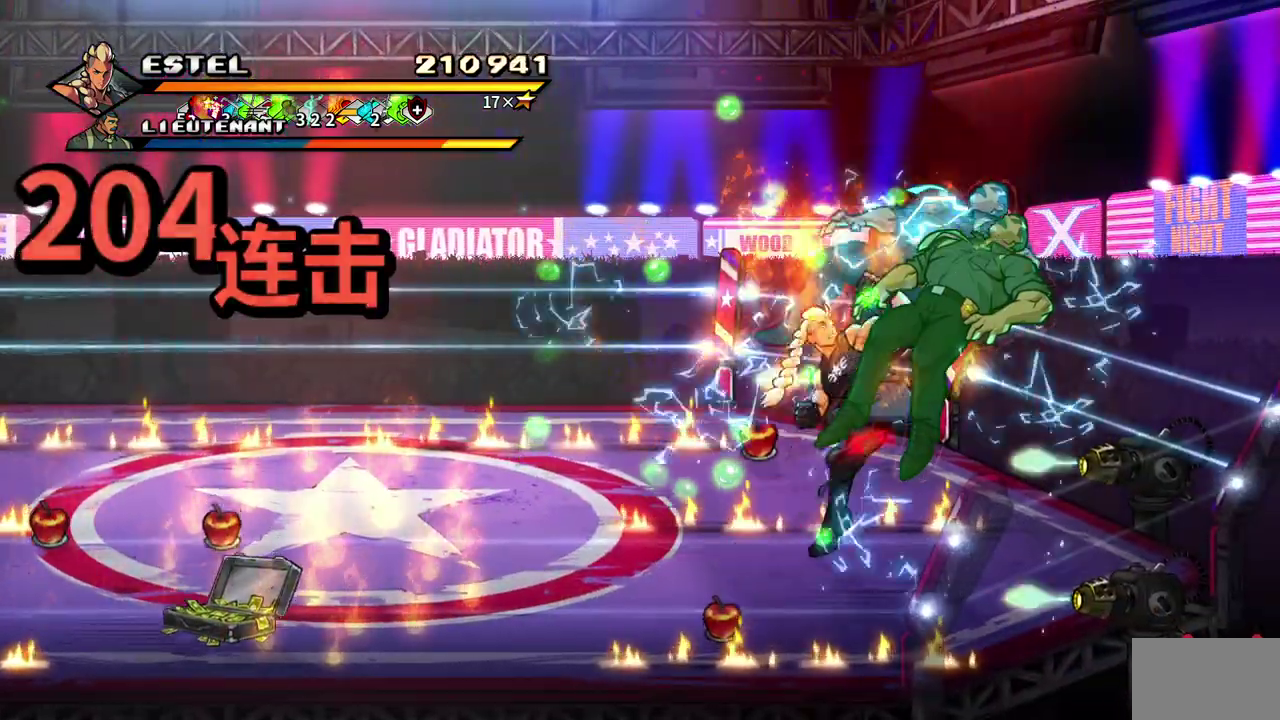
{"buttons": ["SQUARE", "DPAD_LEFT"], "events": [[450, "DPAD_LEFT", "down"]]}